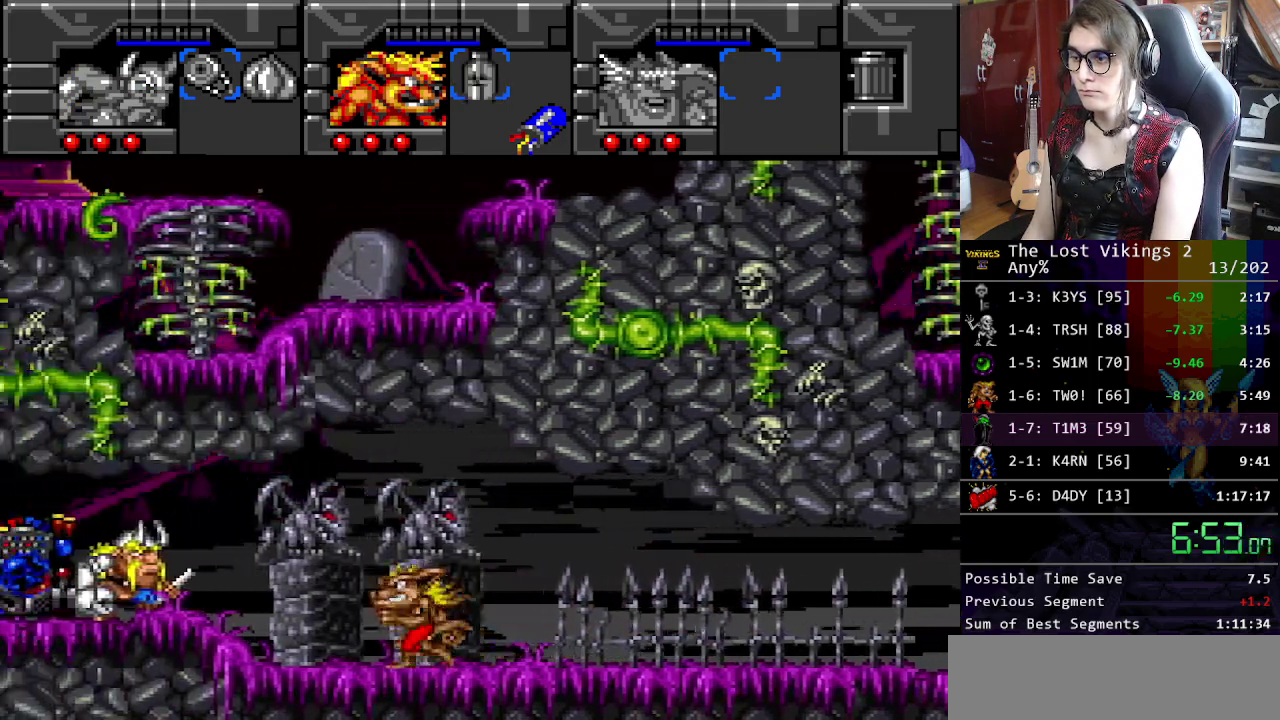
Gameplay with a controller (Nintendo layout); each line is a JSON object with the inputs held at the frame after it. "events" lists button and stick changes between this image and that frame as [ms after this image, input, new state], when the widget could be followed in between. Not read: DPAD_LEFT DPAD_RIGHT L3 R3.
{"buttons": [], "events": [[167, "B", "up"], [318, "L1", "down"], [418, "L1", "up"]]}
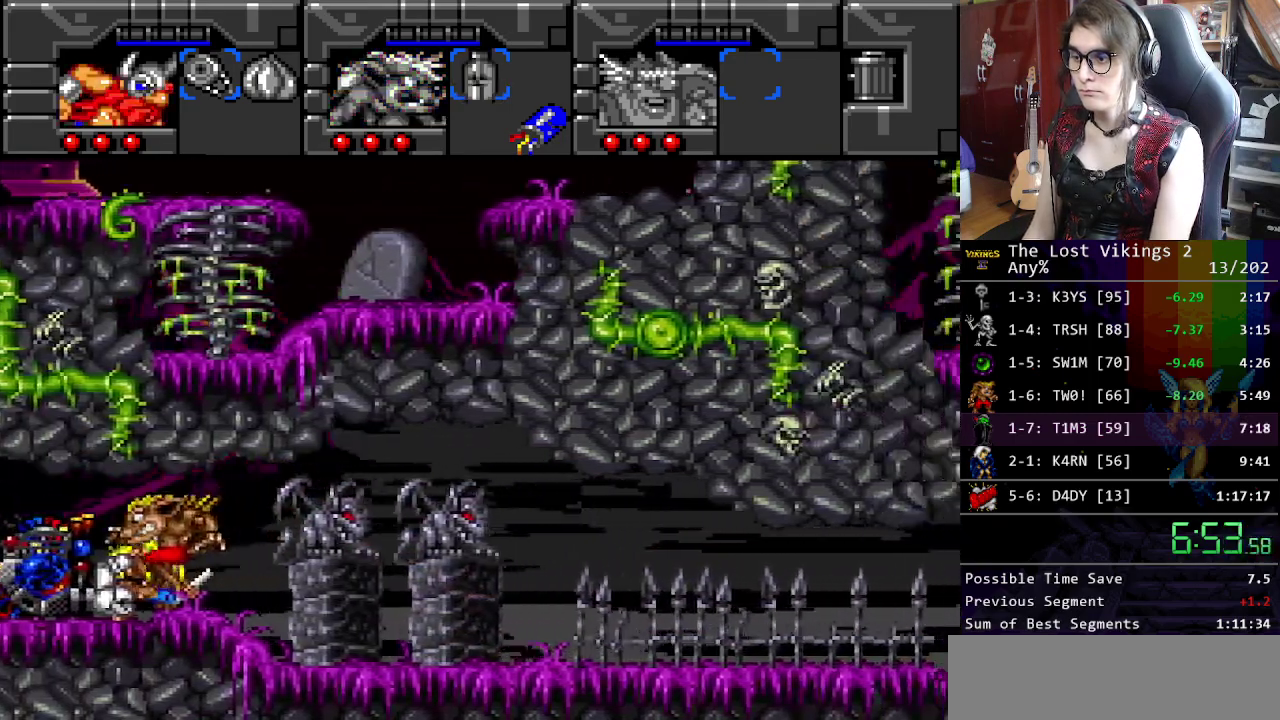
{"buttons": ["Y"], "events": [[183, "Y", "down"]]}
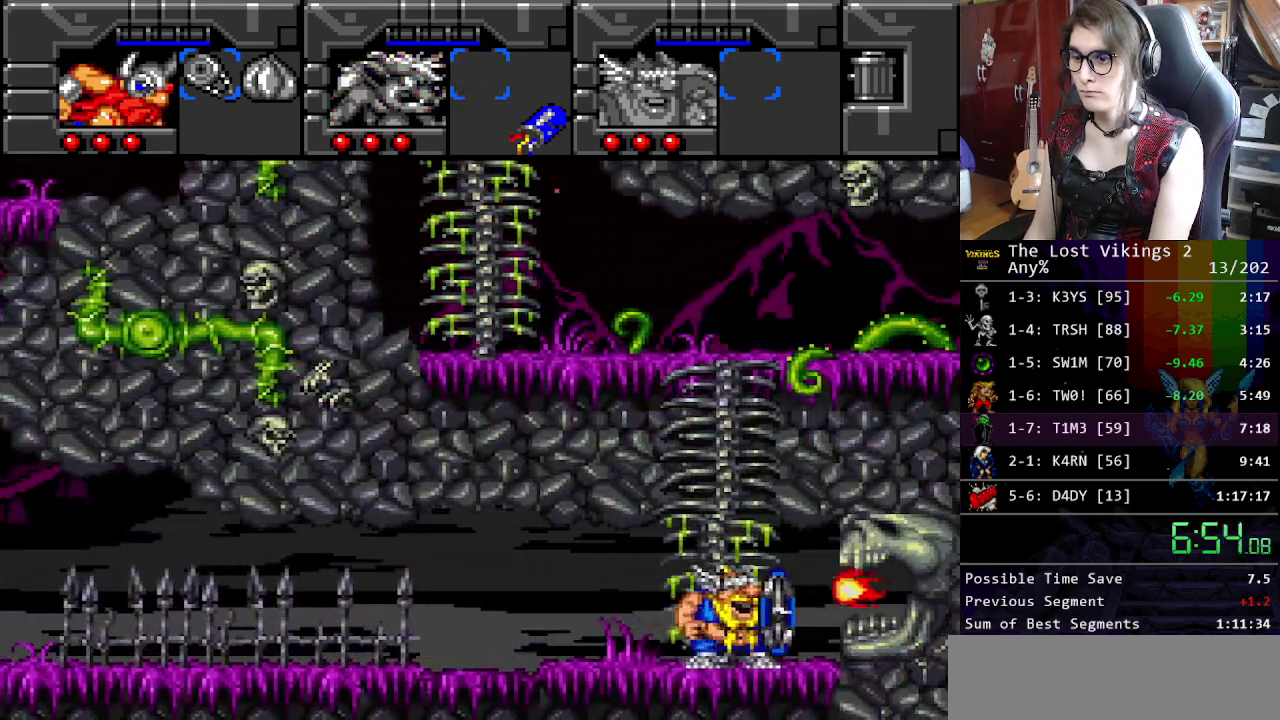
{"buttons": [], "events": [[317, "L1", "down"], [334, "Y", "up"], [434, "L1", "up"]]}
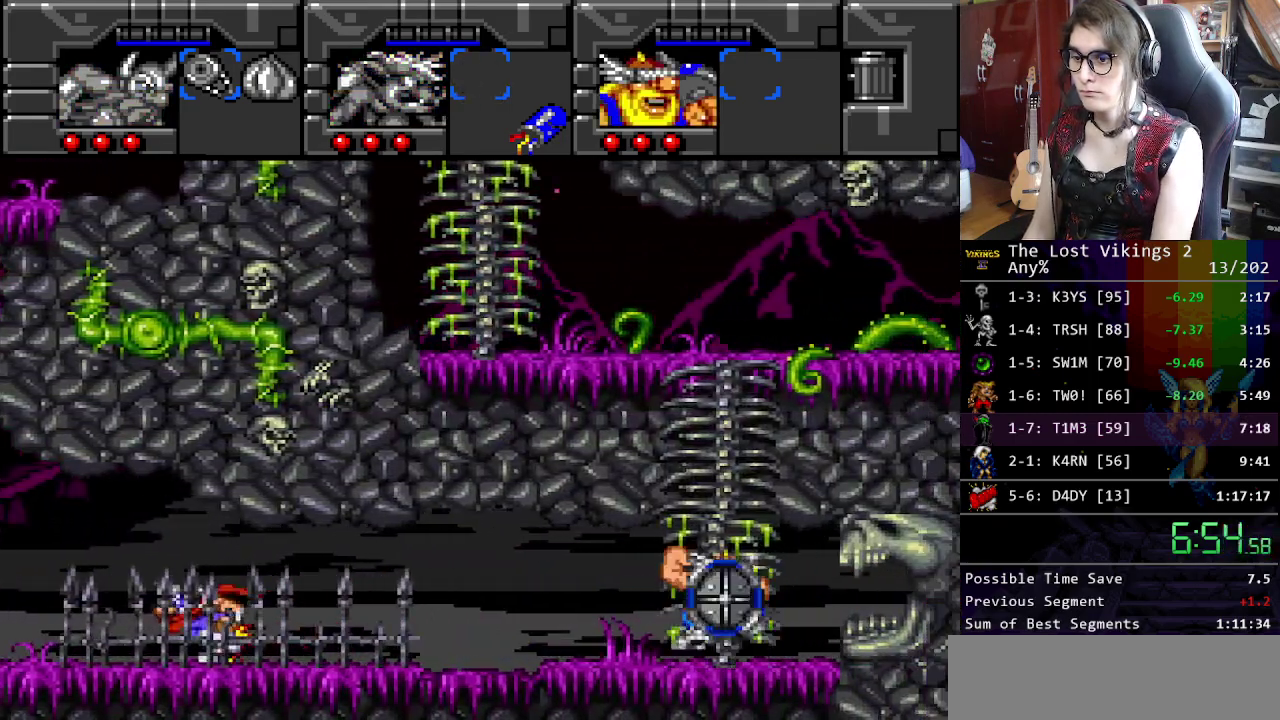
{"buttons": ["Y"], "events": [[67, "Y", "down"]]}
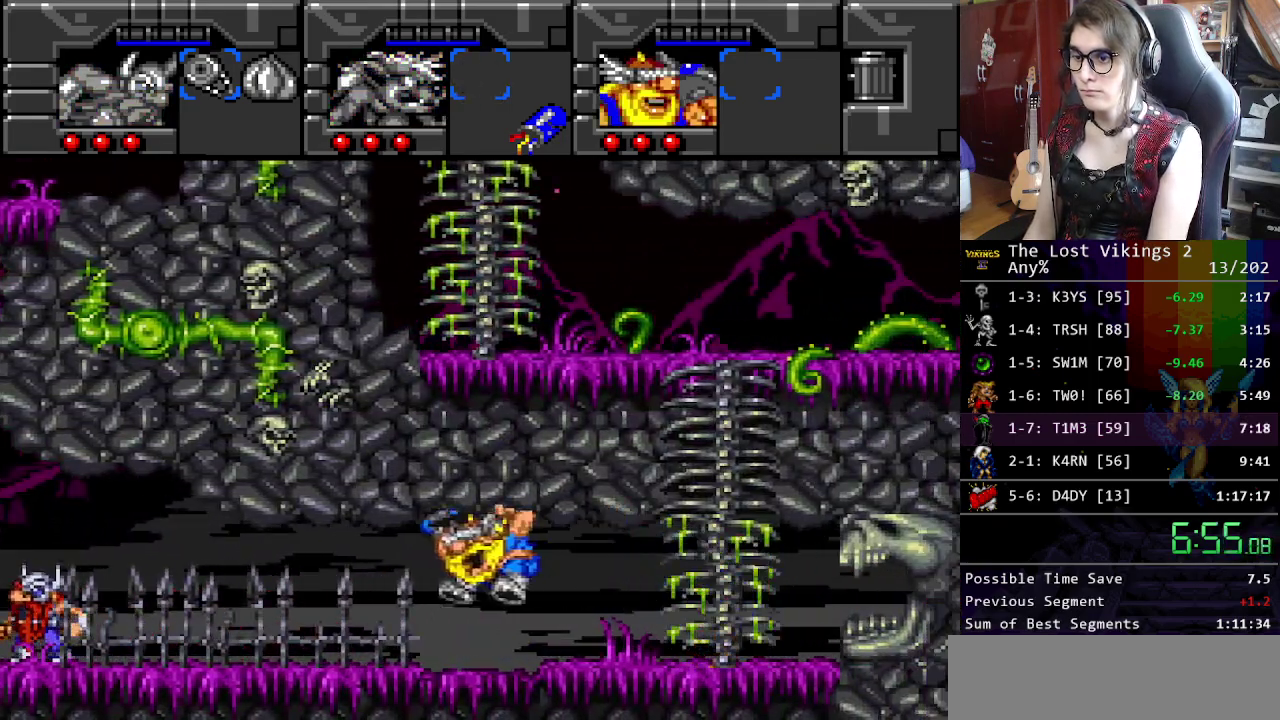
{"buttons": [], "events": [[217, "Y", "up"]]}
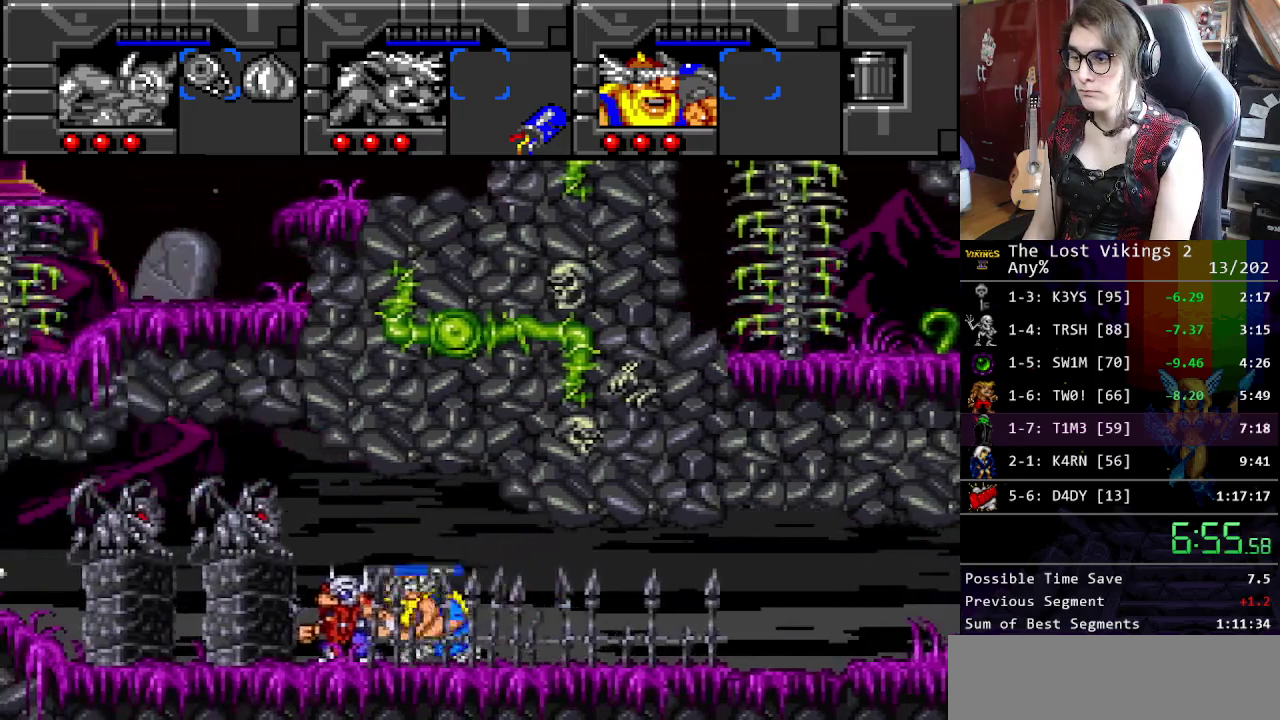
{"buttons": [], "events": [[117, "R1", "down"], [234, "R1", "up"]]}
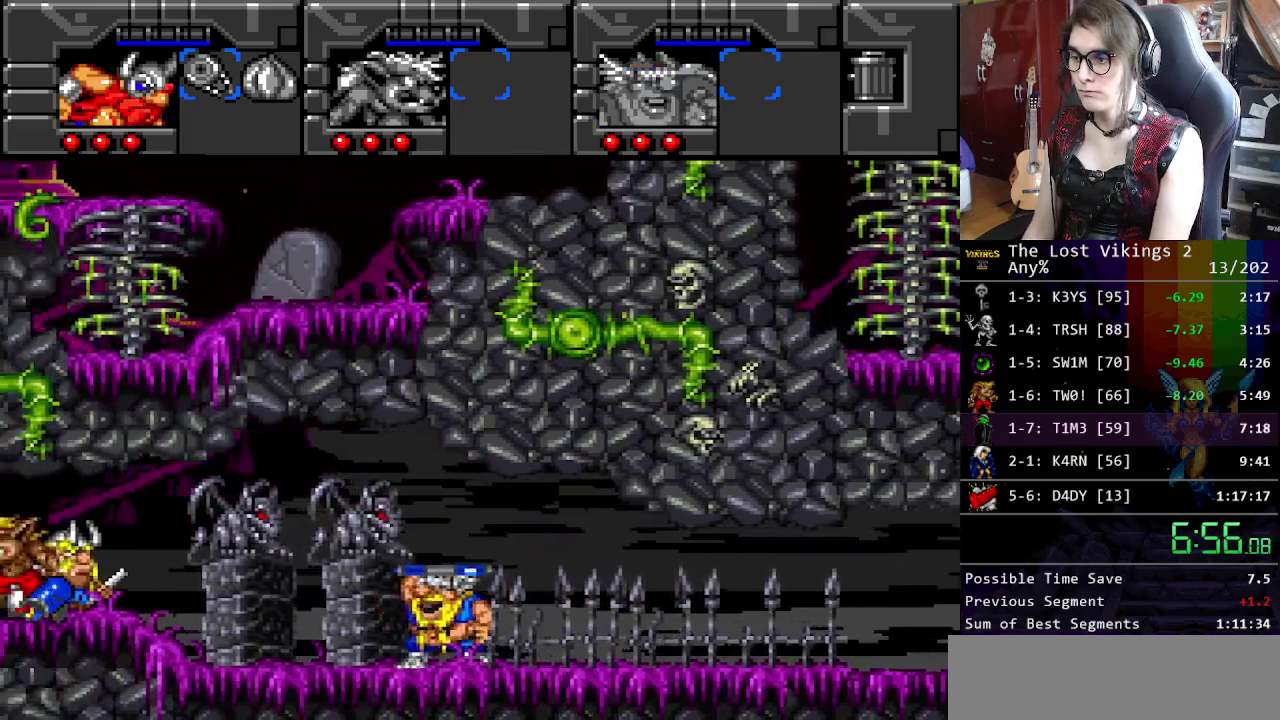
{"buttons": ["L1"], "events": [[151, "B", "down"], [318, "B", "up"], [385, "L1", "down"]]}
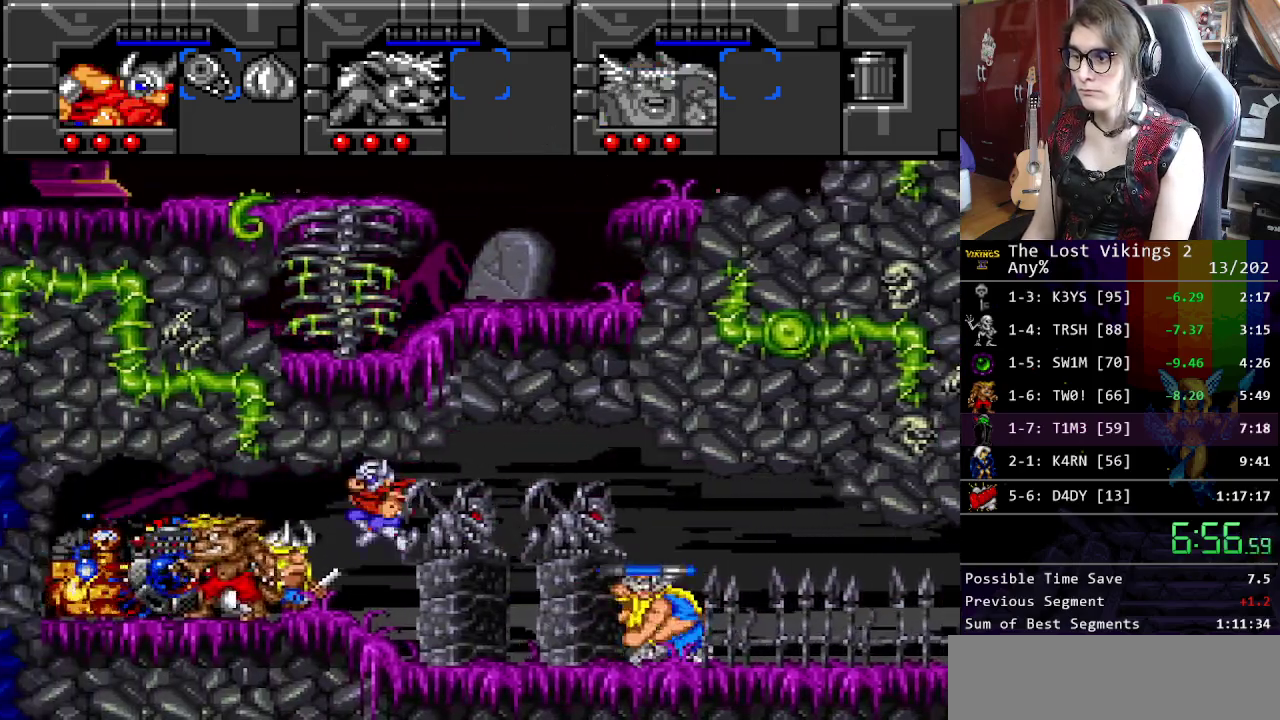
{"buttons": [], "events": [[16, "L1", "up"]]}
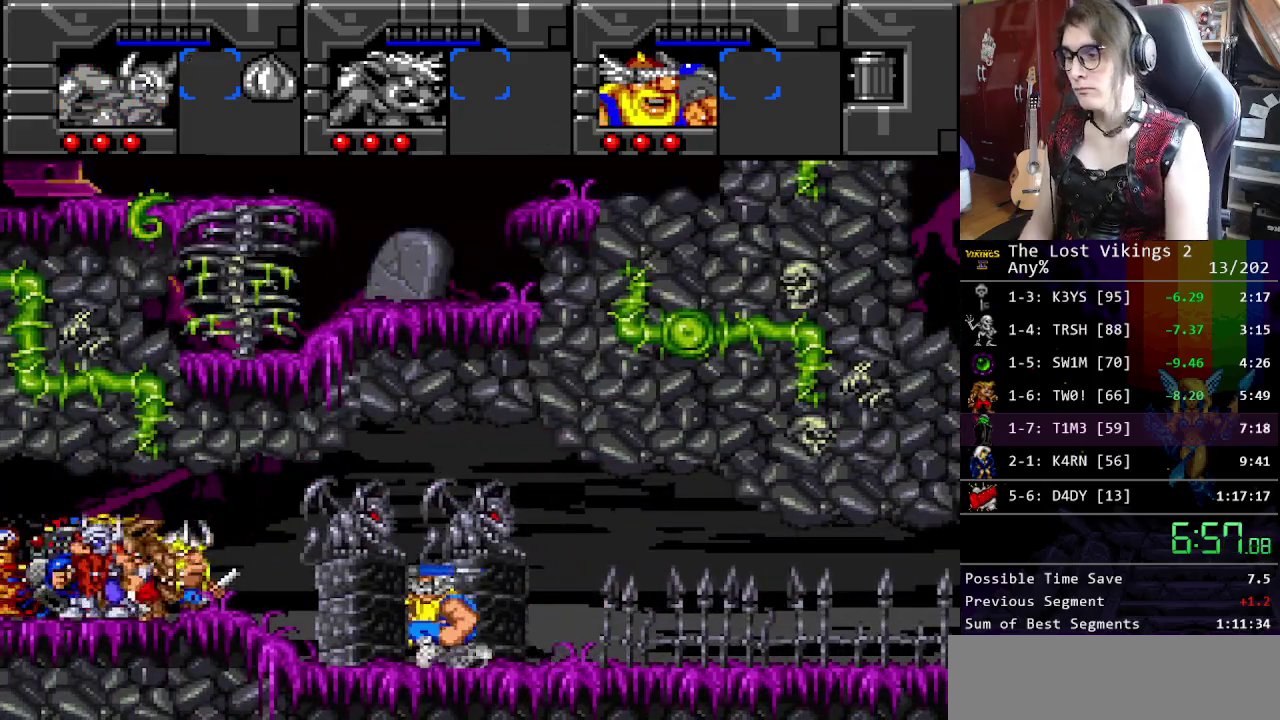
{"buttons": [], "events": []}
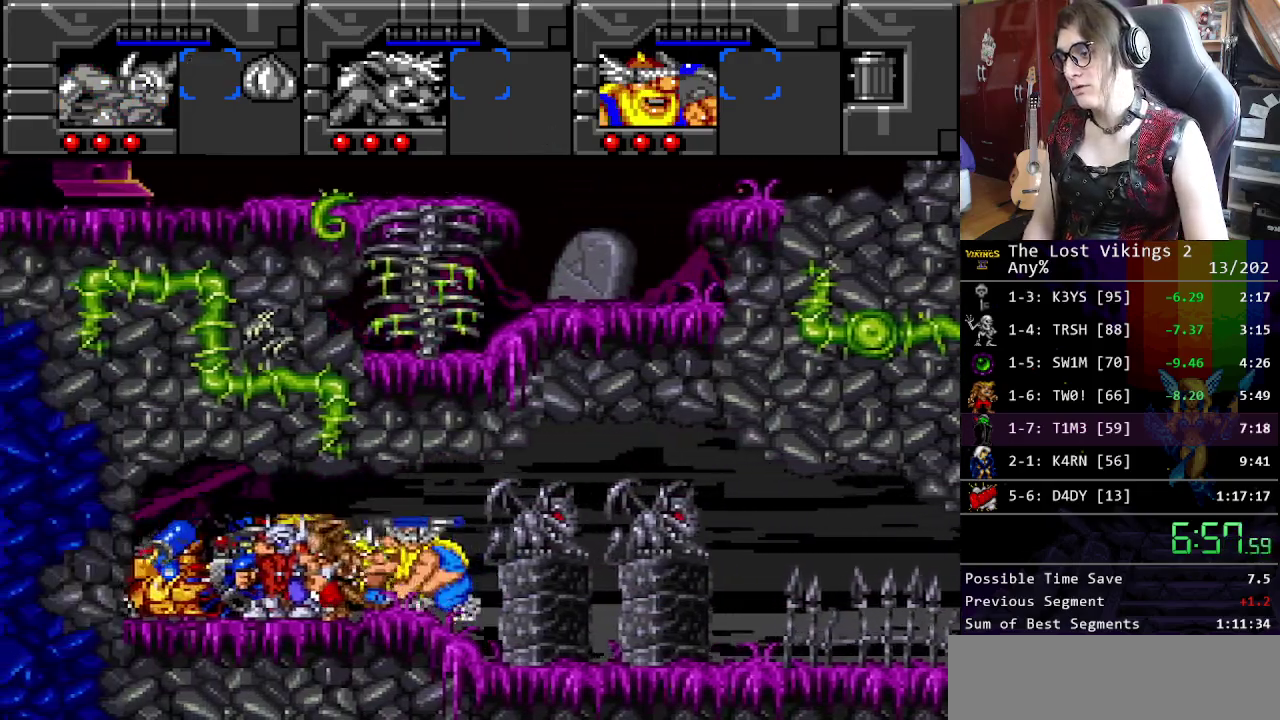
{"buttons": [], "events": []}
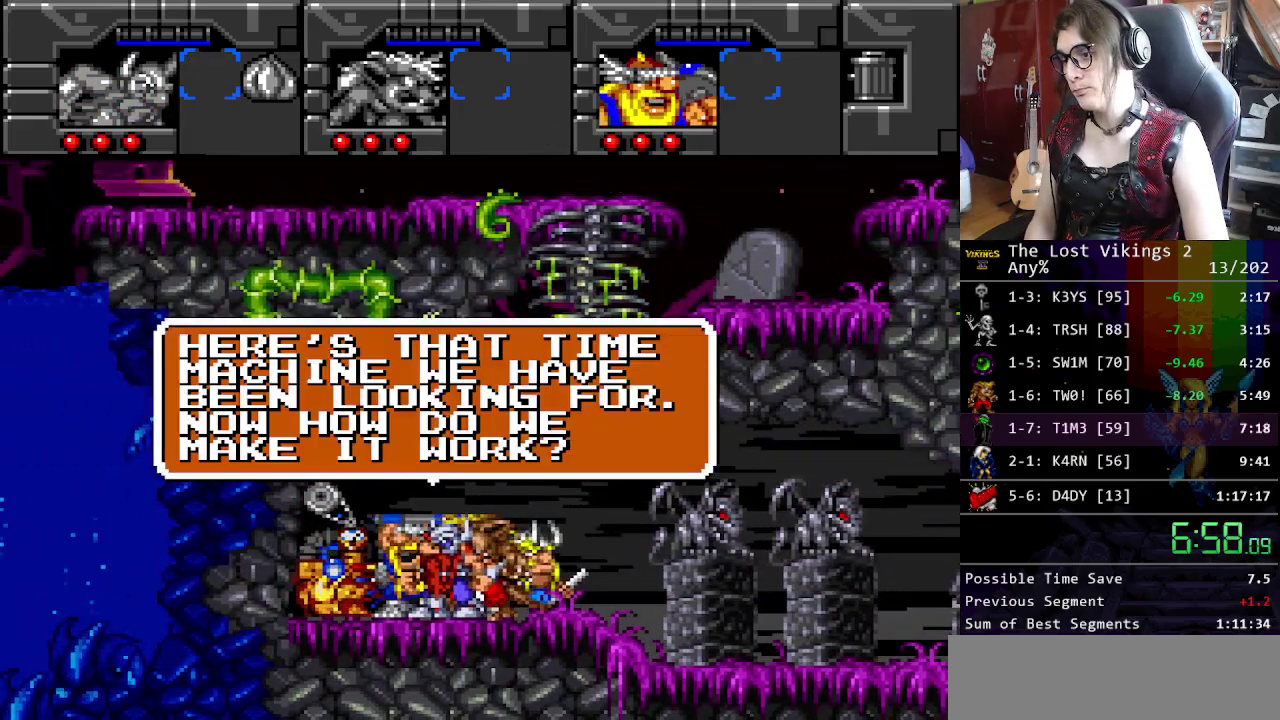
{"buttons": ["X"], "events": [[452, "X", "down"]]}
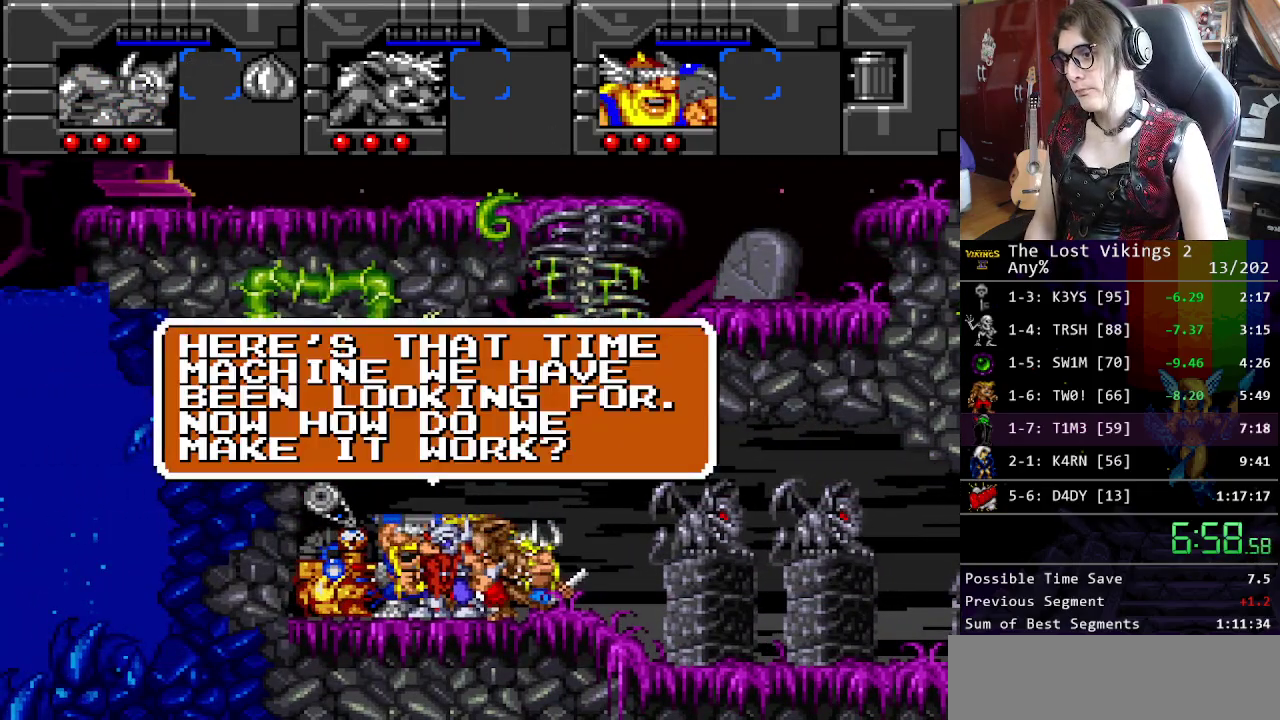
{"buttons": ["X"], "events": [[33, "X", "up"], [367, "A", "down"], [367, "X", "down"], [451, "A", "up"]]}
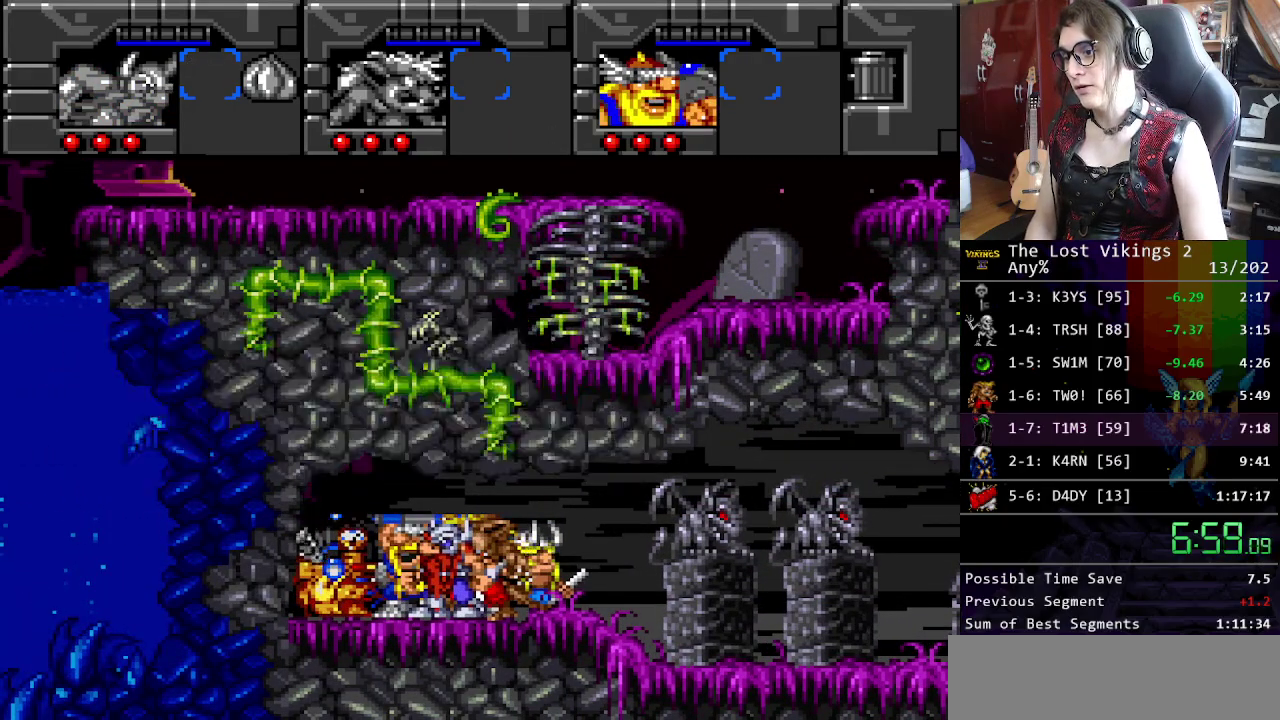
{"buttons": [], "events": [[134, "X", "up"], [184, "X", "down"], [284, "X", "up"]]}
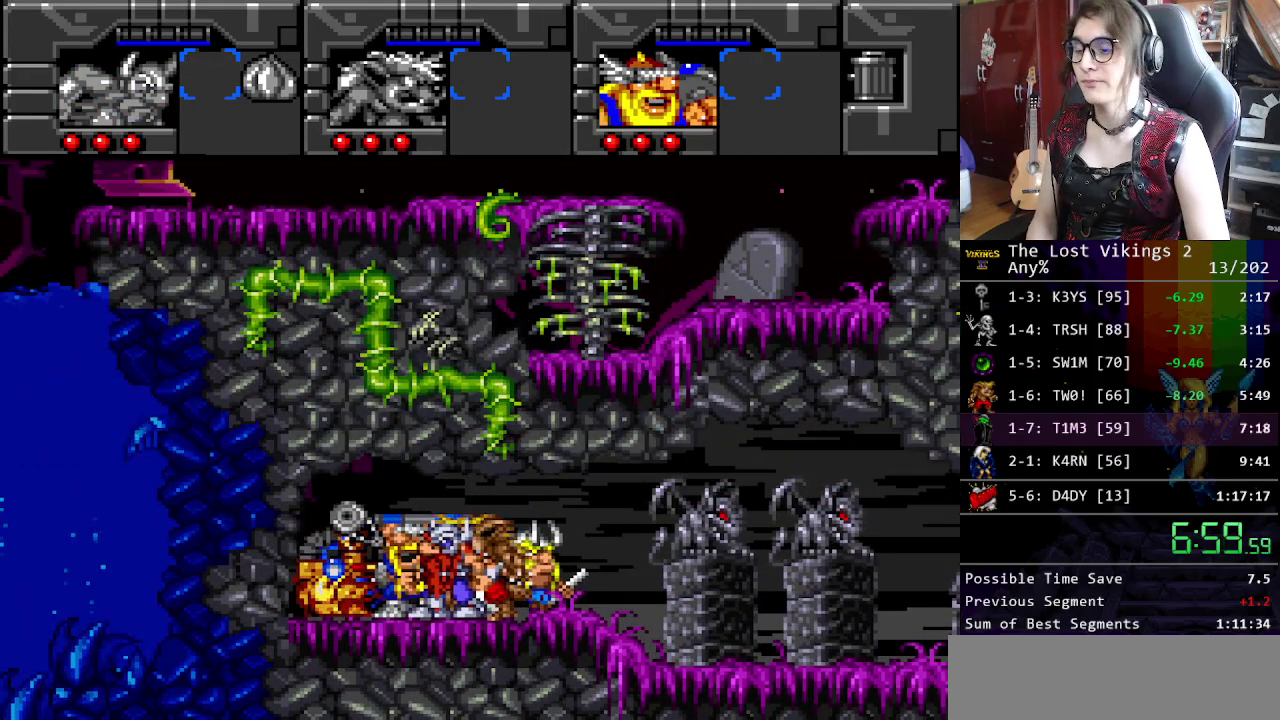
{"buttons": [], "events": []}
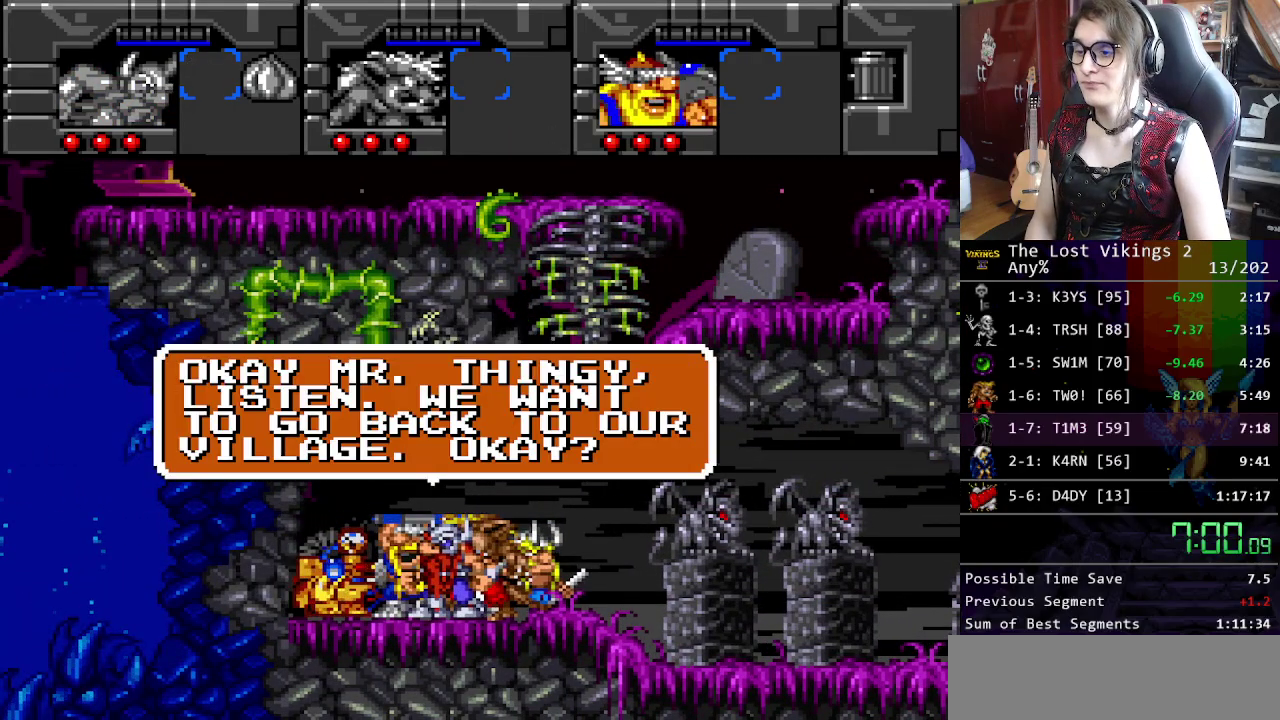
{"buttons": ["B"], "events": [[50, "X", "down"], [167, "A", "down"], [201, "X", "up"], [251, "B", "down"], [268, "A", "up"], [334, "B", "up"], [351, "X", "down"], [418, "A", "down"], [451, "X", "up"], [468, "B", "down"], [485, "A", "up"]]}
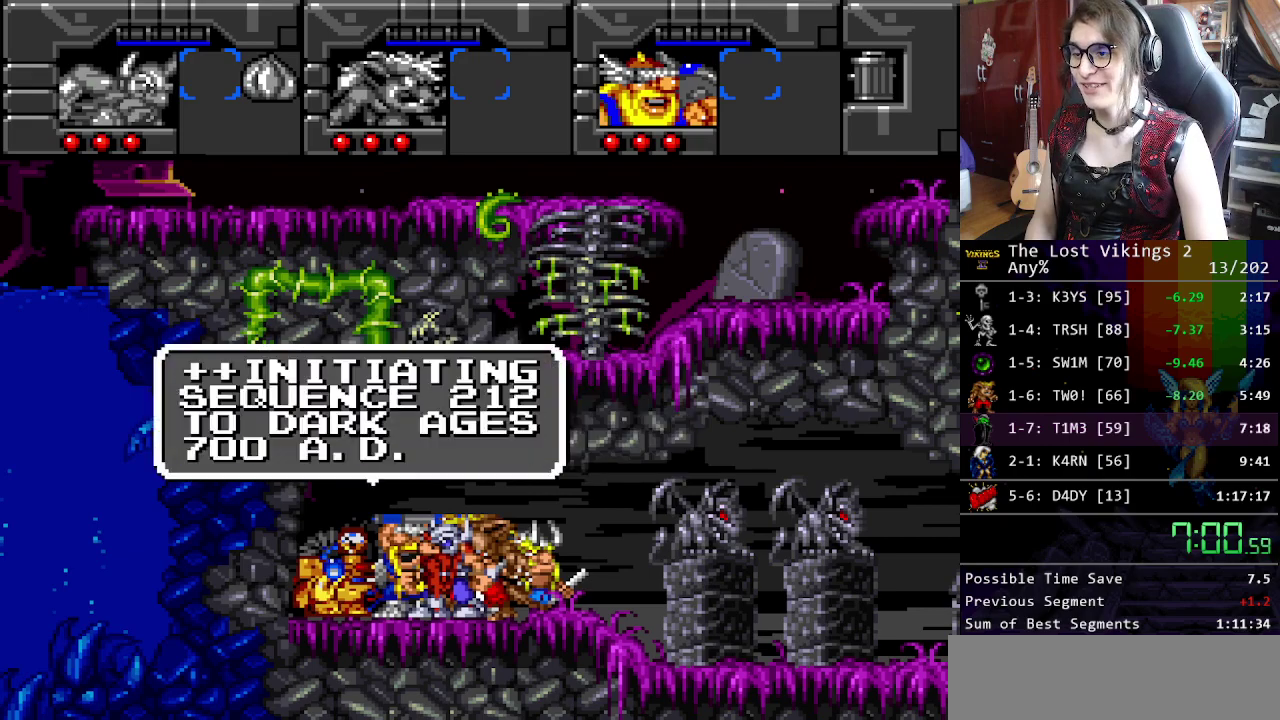
{"buttons": ["X"], "events": [[51, "B", "up"], [67, "X", "down"], [117, "A", "down"], [167, "X", "up"], [201, "A", "up"], [201, "B", "down"], [268, "B", "up"], [268, "X", "down"], [351, "A", "down"], [368, "X", "up"], [435, "A", "up"], [502, "X", "down"]]}
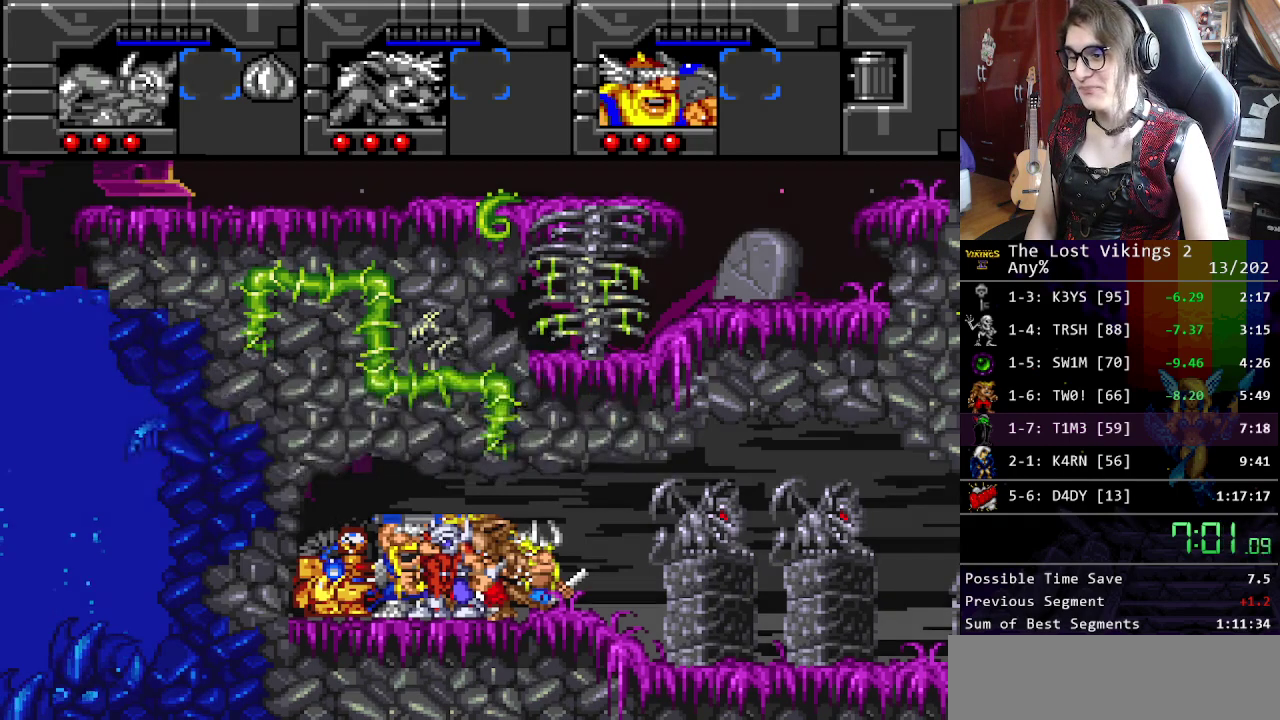
{"buttons": [], "events": [[50, "A", "down"], [100, "X", "up"], [117, "B", "down"], [133, "A", "up"], [183, "B", "up"], [200, "X", "down"], [233, "A", "down"], [317, "A", "up"], [317, "X", "up"]]}
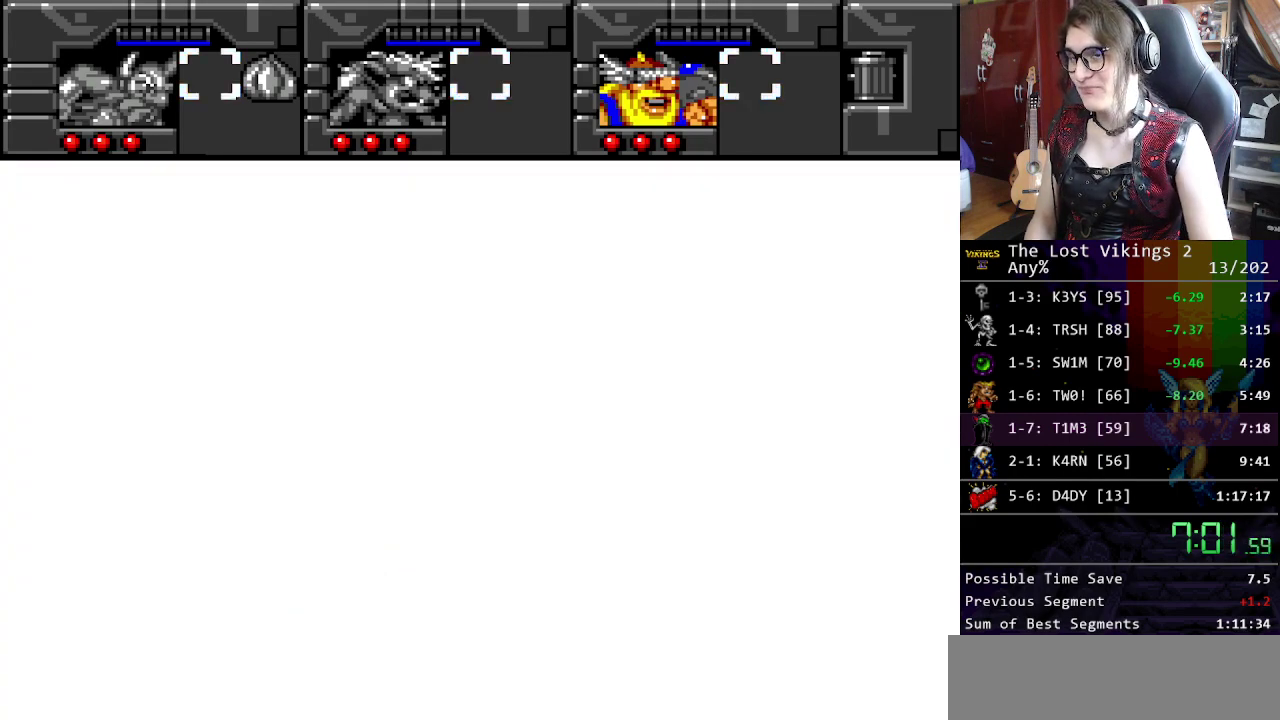
{"buttons": [], "events": []}
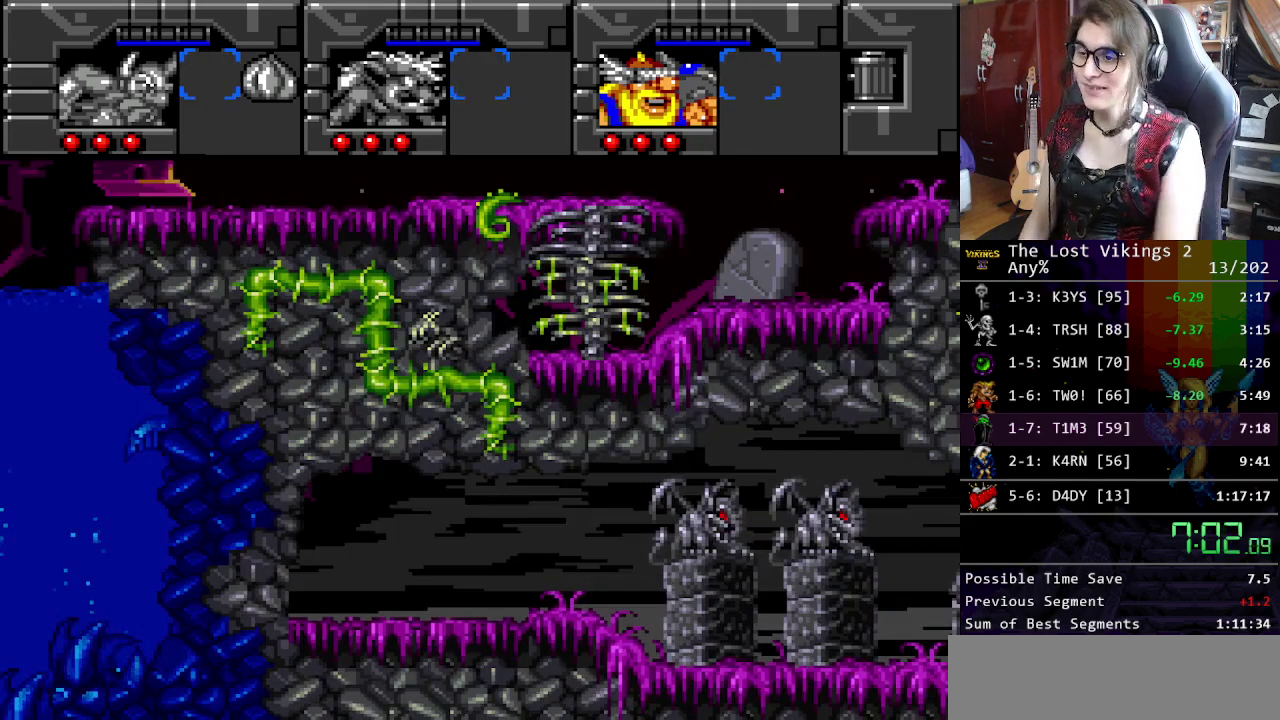
{"buttons": [], "events": []}
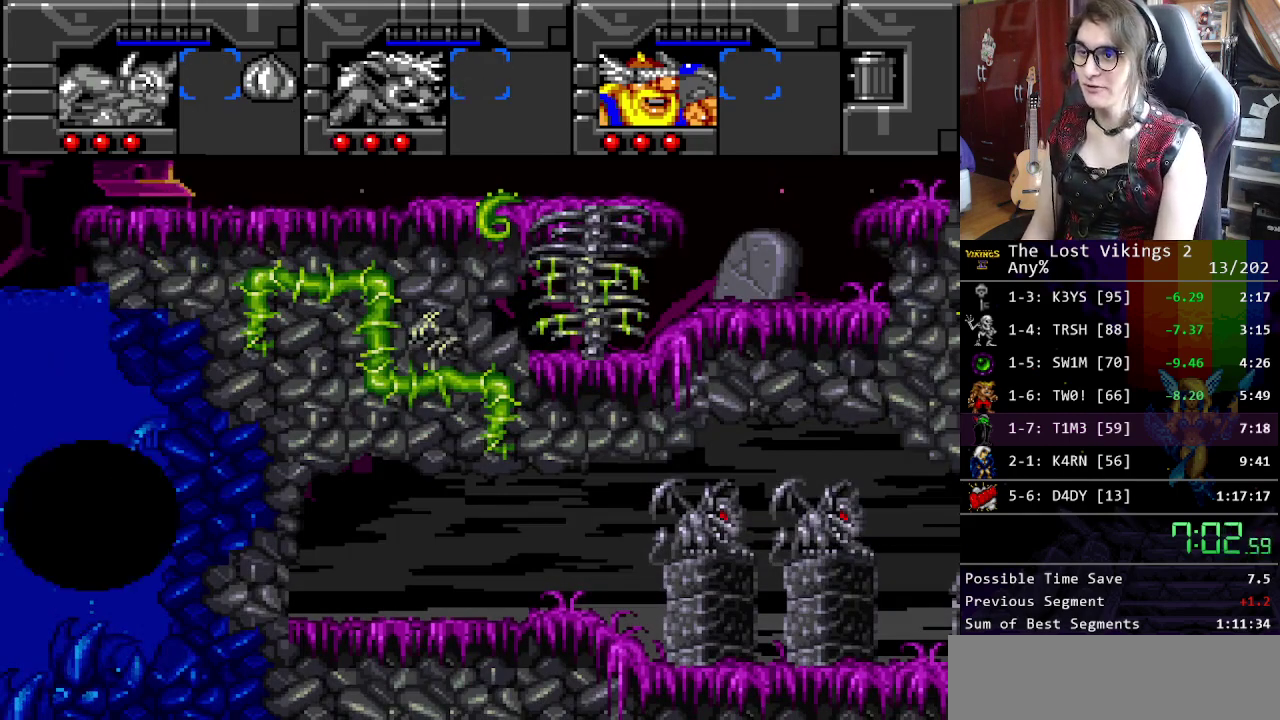
{"buttons": [], "events": []}
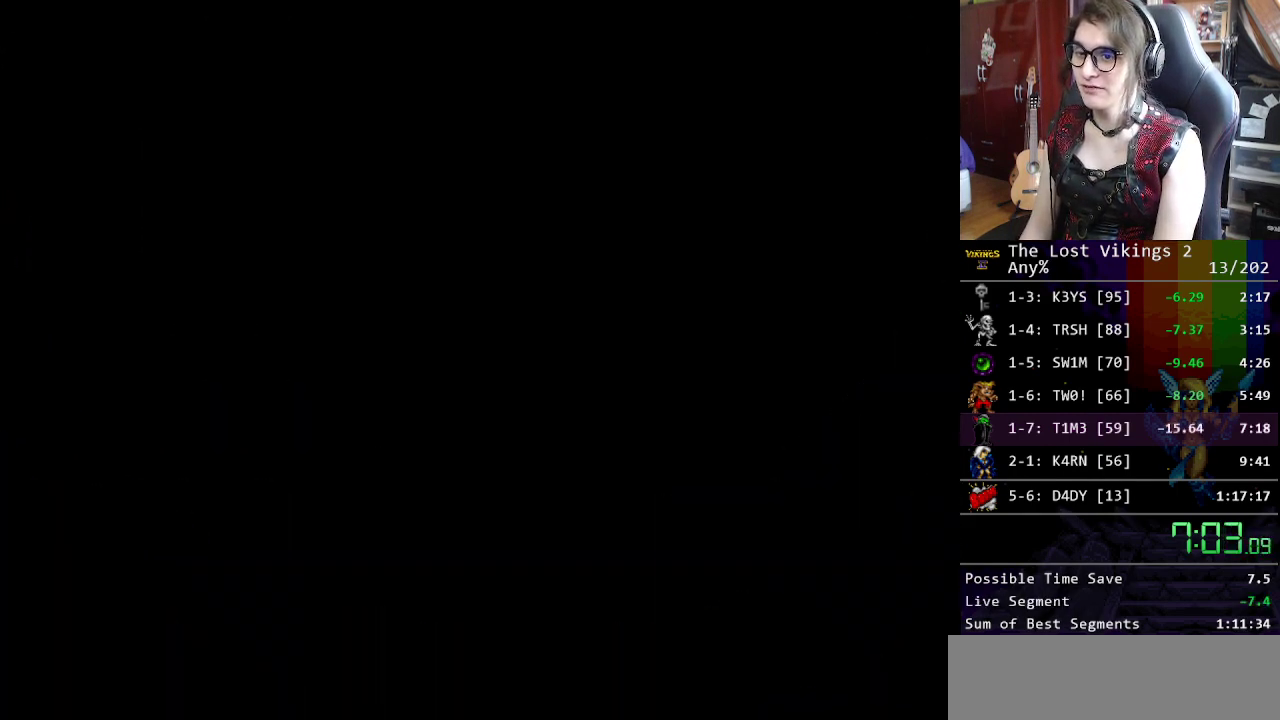
{"buttons": ["X"], "events": [[184, "X", "down"], [268, "X", "up"], [318, "X", "down"], [418, "X", "up"], [502, "X", "down"]]}
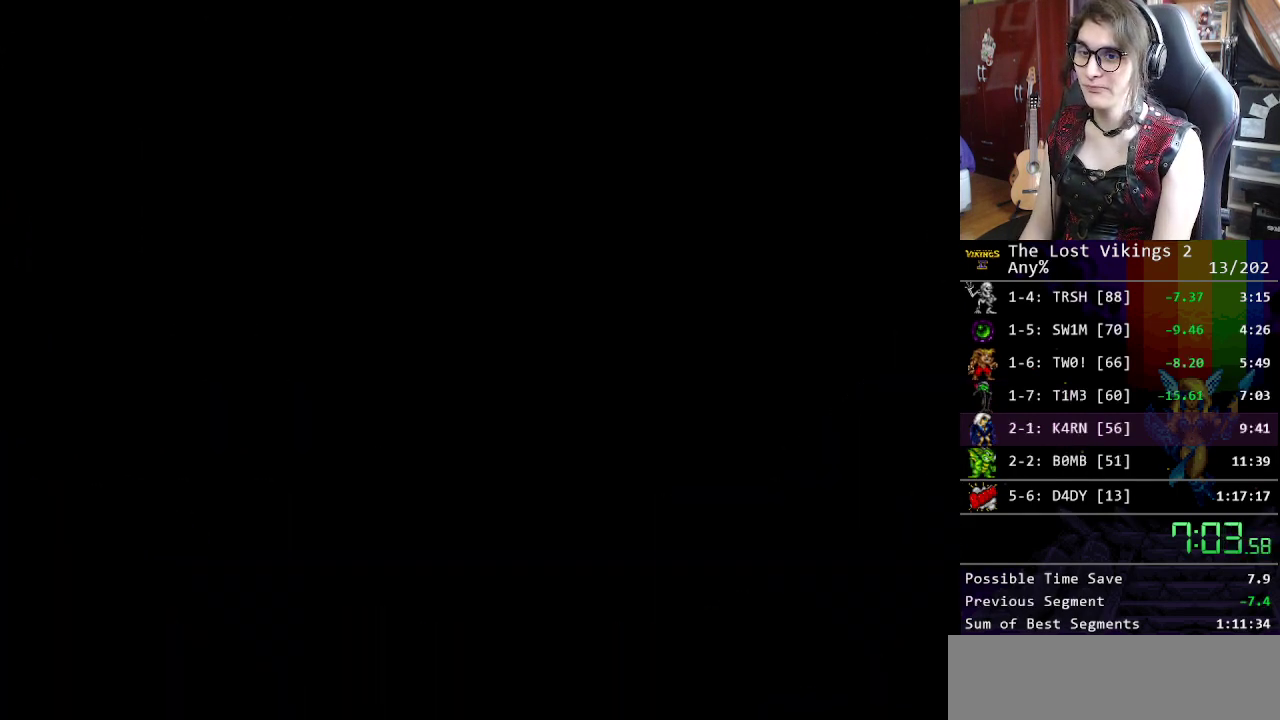
{"buttons": [], "events": [[83, "X", "up"], [150, "X", "down"], [233, "X", "up"], [334, "X", "down"], [417, "X", "up"]]}
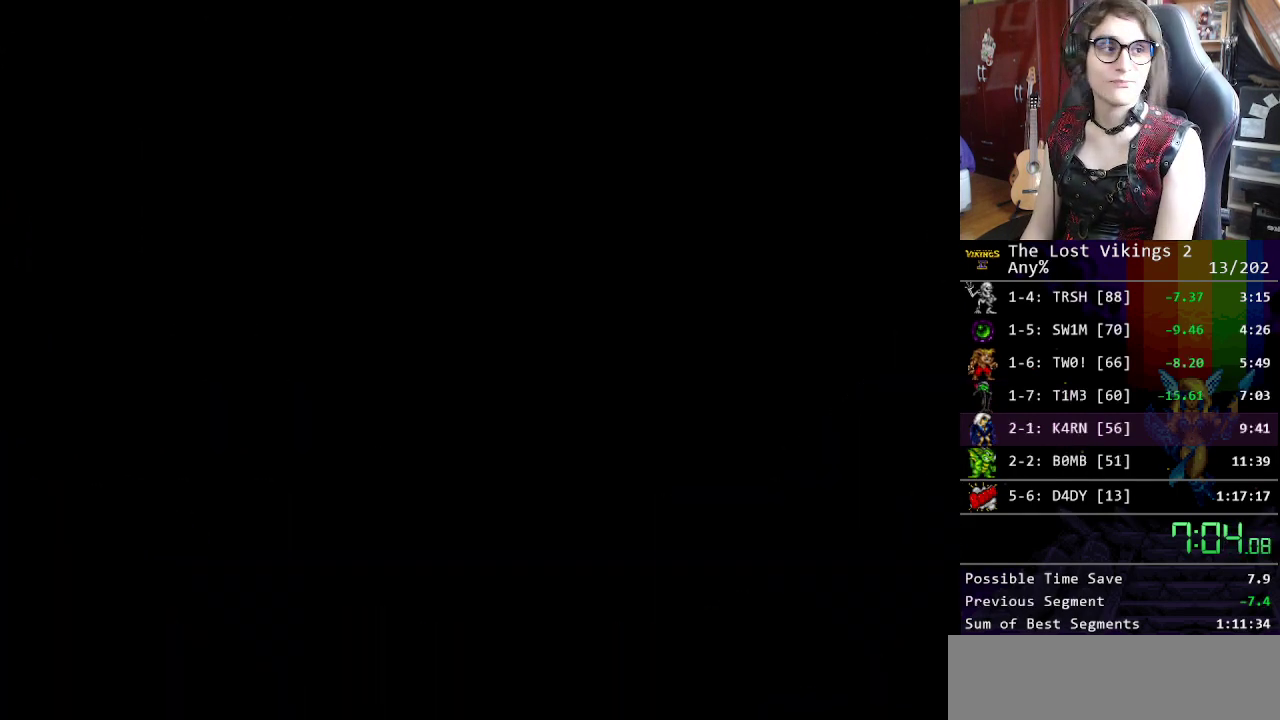
{"buttons": ["X"], "events": [[50, "X", "down"], [167, "X", "up"], [267, "X", "down"], [368, "X", "up"], [451, "X", "down"]]}
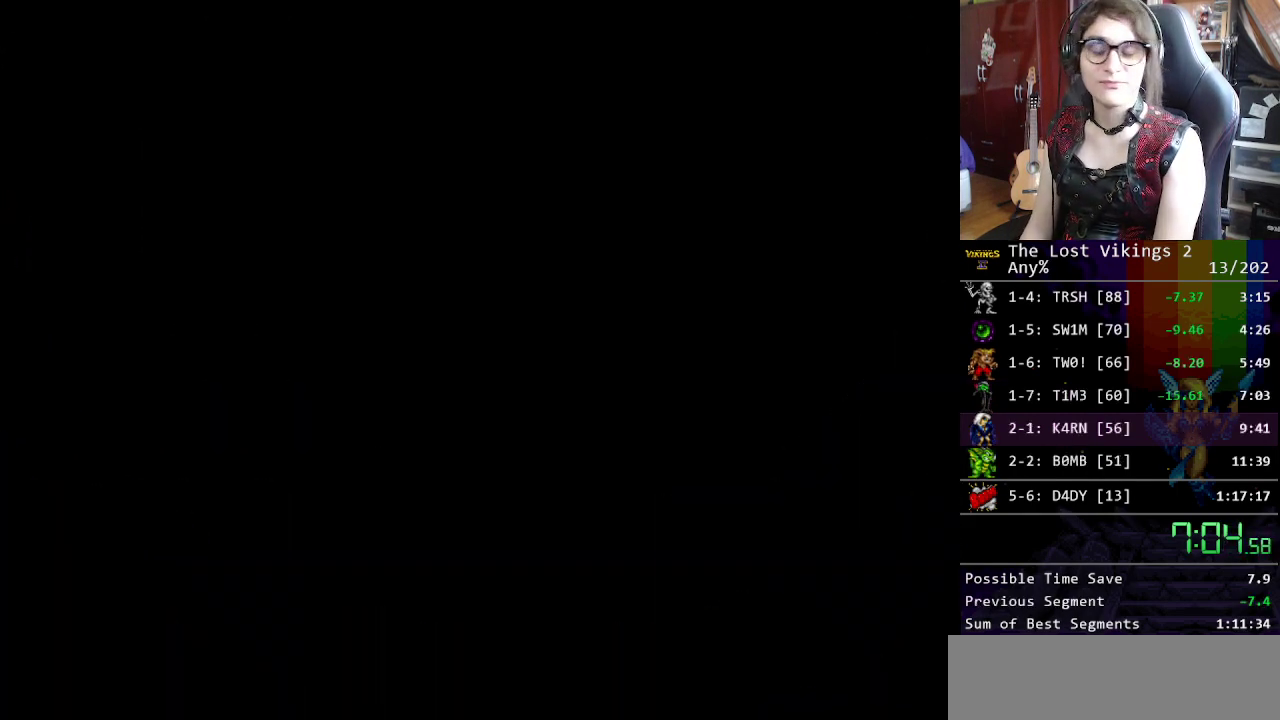
{"buttons": [], "events": [[50, "X", "up"], [167, "X", "down"], [284, "X", "up"], [368, "X", "down"], [451, "X", "up"]]}
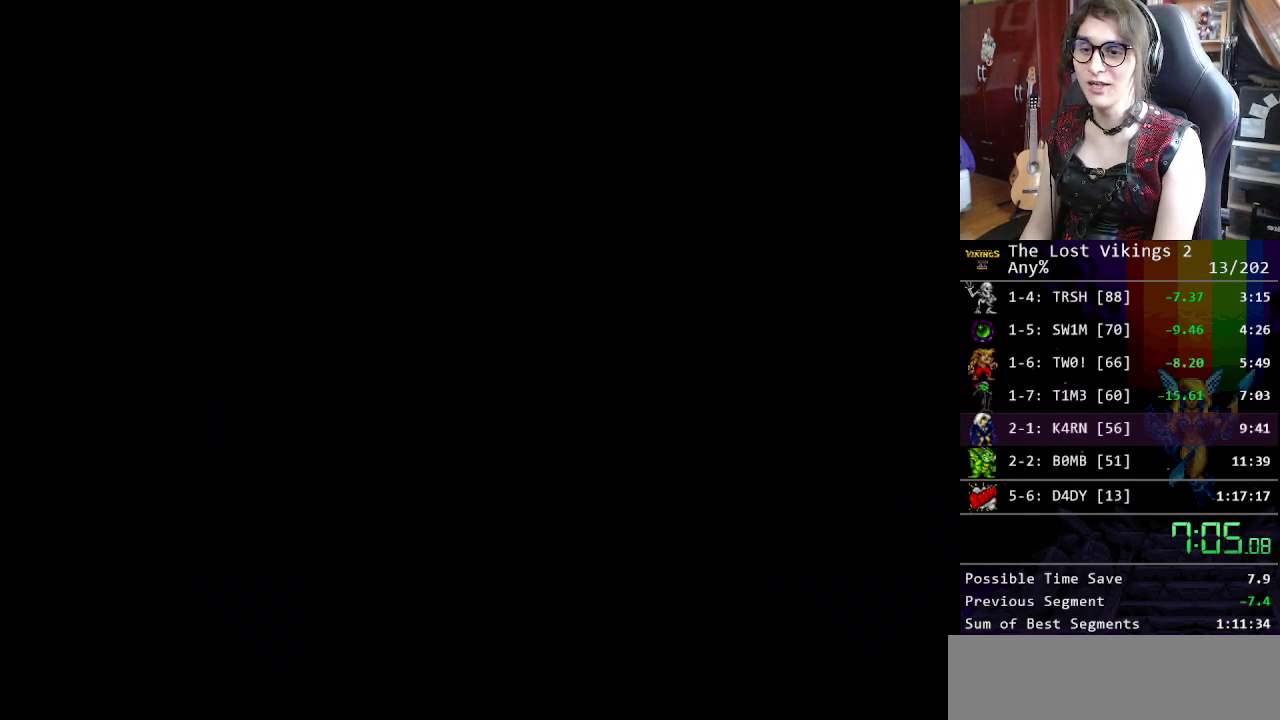
{"buttons": [], "events": [[51, "X", "down"], [134, "X", "up"], [201, "X", "down"], [318, "X", "up"], [368, "X", "down"], [451, "X", "up"]]}
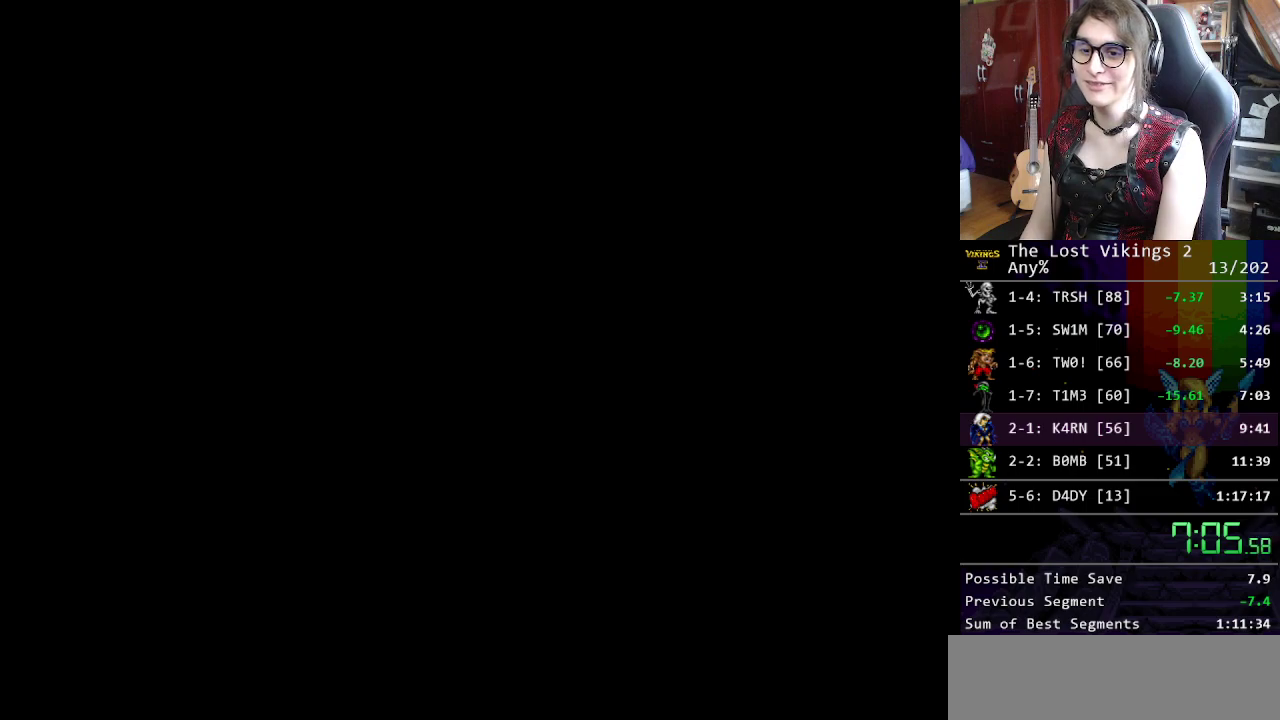
{"buttons": []}